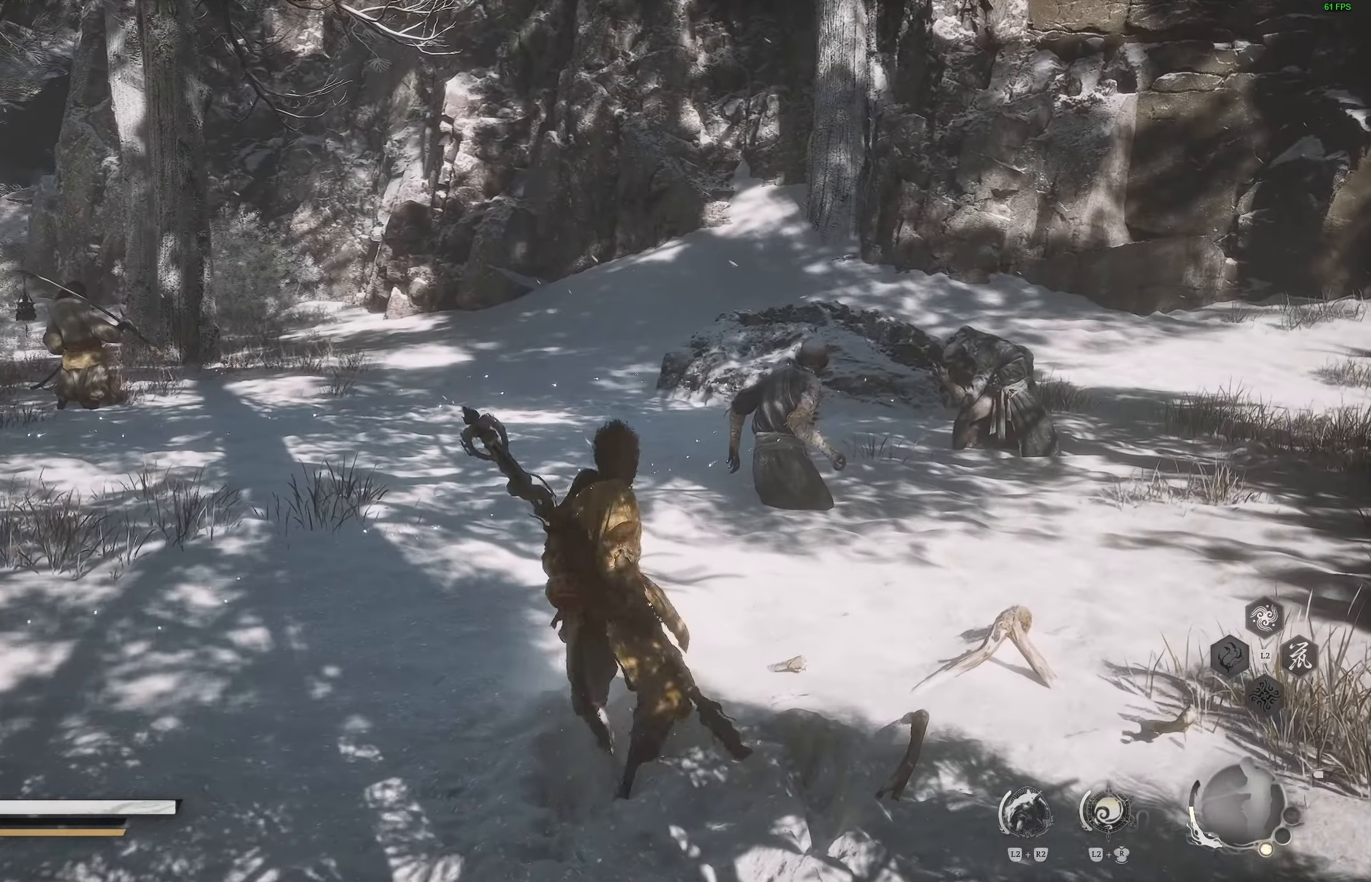
Gameplay with a controller (PlayStation layout); each line is a JSON object with the inputs held at the frame after it. "events" lists button and stick changes between this image and that frame as [ms after this image, input, new state], when the widget could be followed in between.
{"buttons": [], "left_stick": "up", "right_stick": "center", "events": [[233, "left_stick", "up-right"], [300, "left_stick", "up"]]}
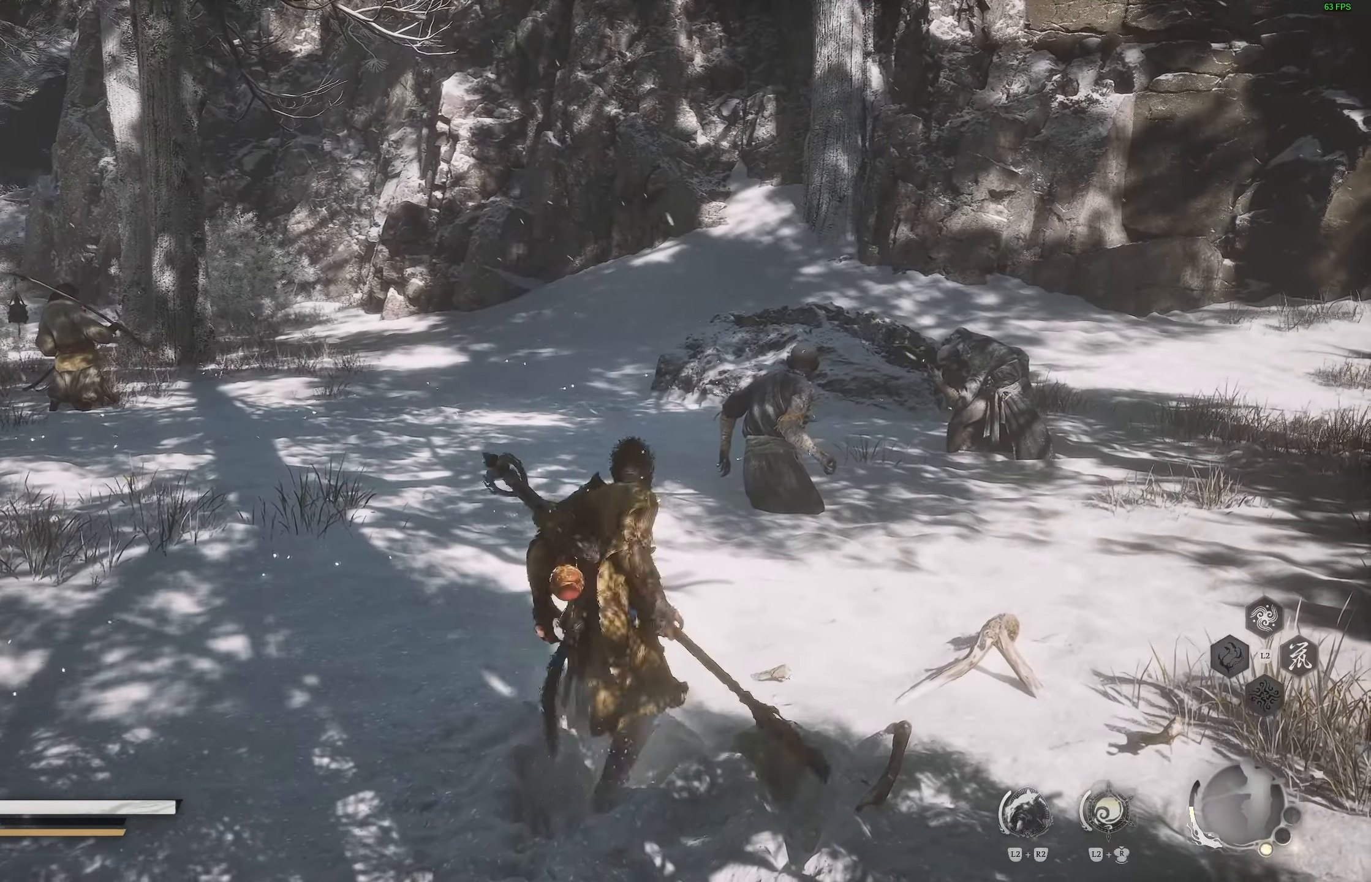
{"buttons": [], "left_stick": "up-right", "right_stick": "center", "events": [[367, "L3", "down"], [467, "L3", "up"], [467, "left_stick", "up-right"]]}
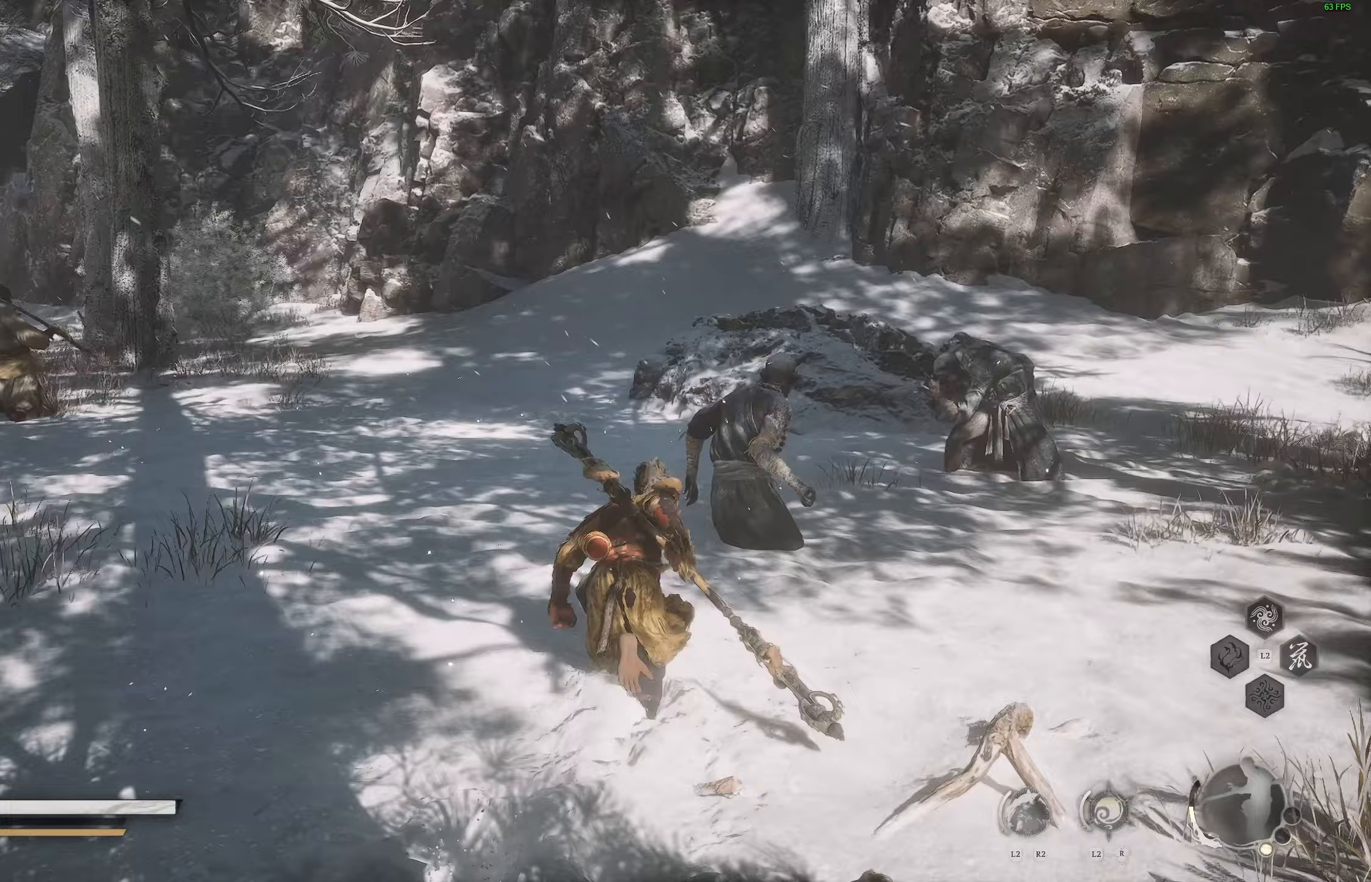
{"buttons": [], "left_stick": "up-right", "right_stick": "center", "events": []}
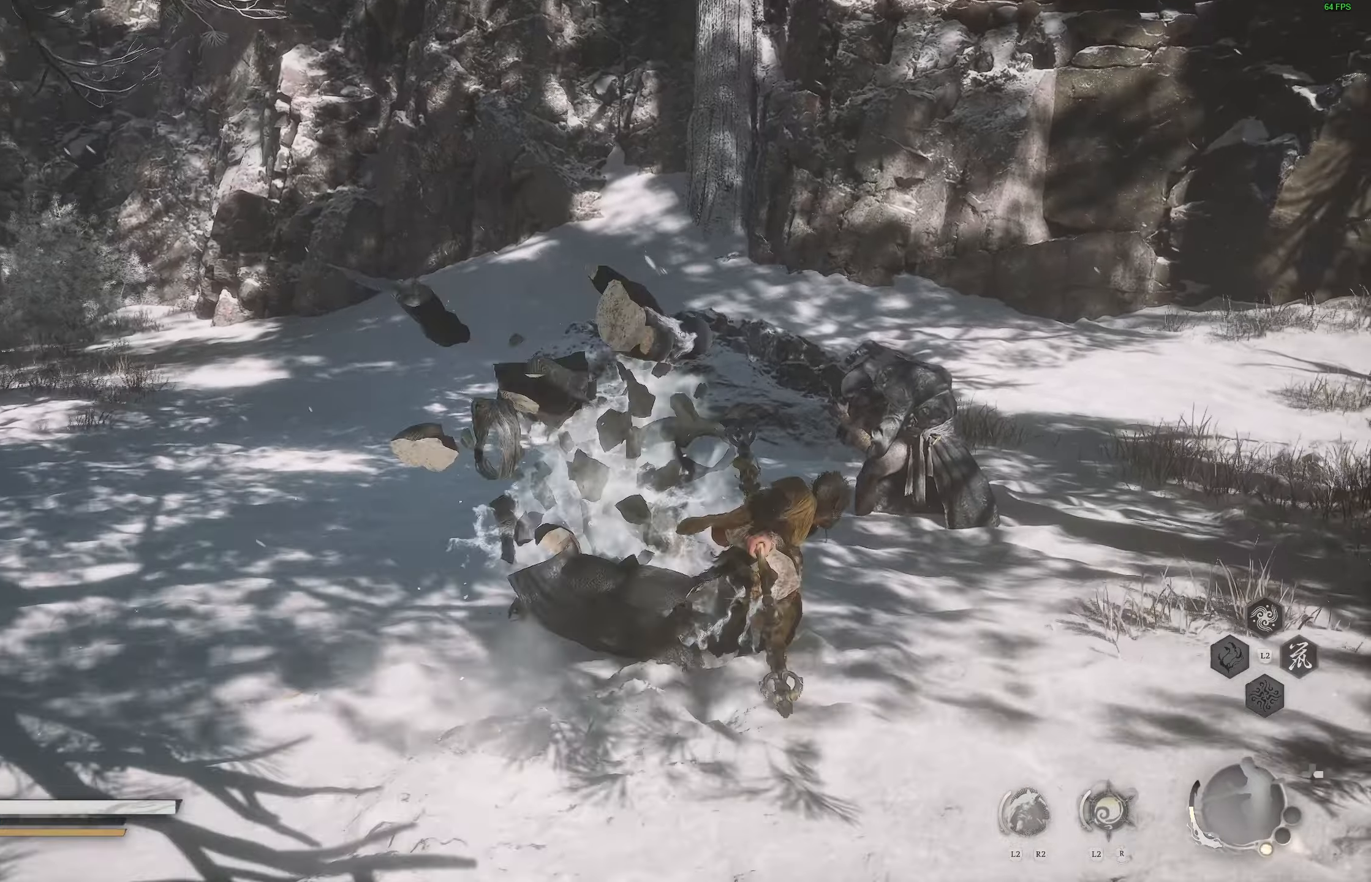
{"buttons": [], "left_stick": "up", "right_stick": "left", "events": [[233, "right_stick", "down-left"], [283, "right_stick", "left"], [300, "left_stick", "up"]]}
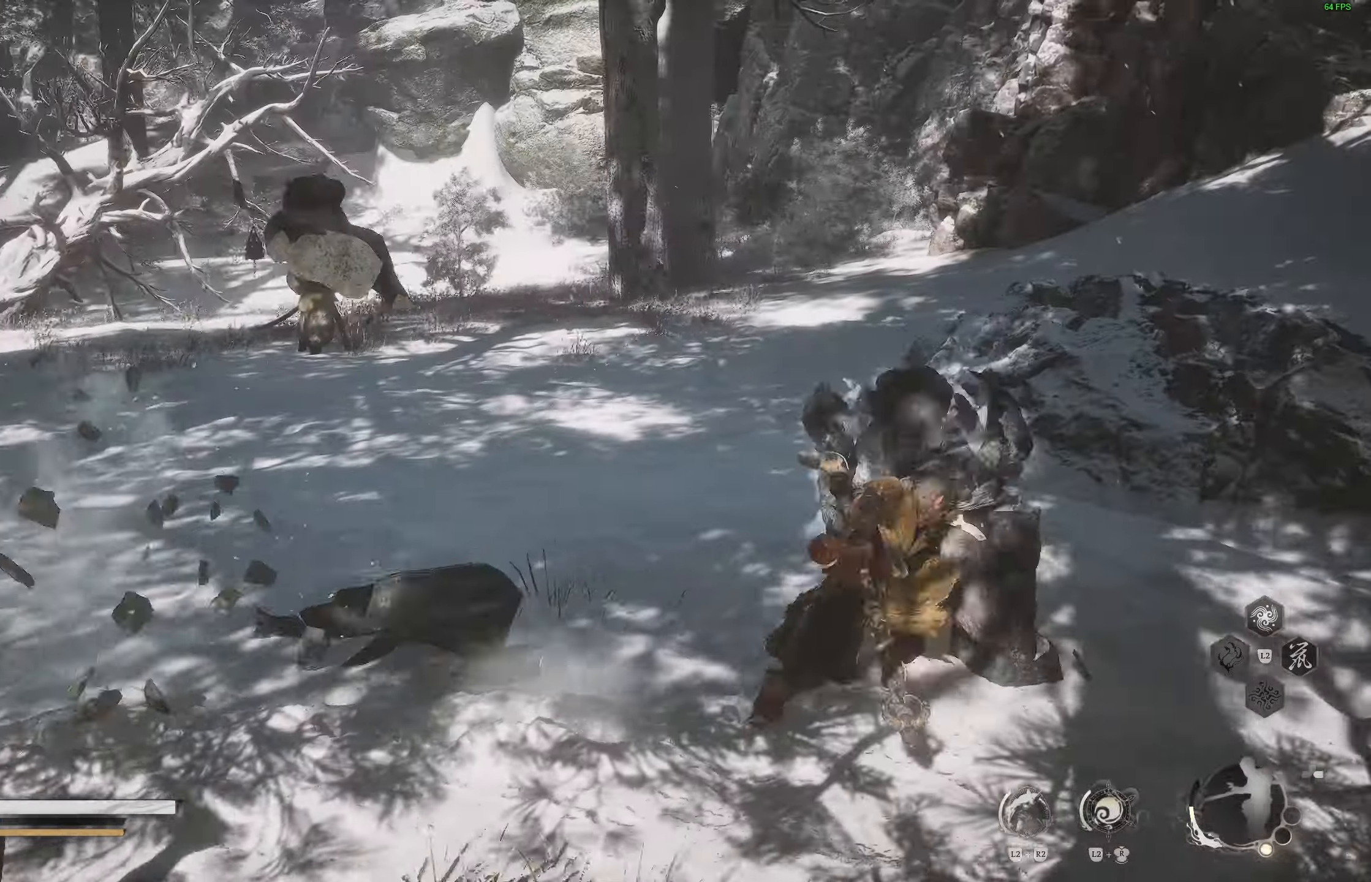
{"buttons": ["R3"], "left_stick": "left", "right_stick": "center", "events": [[67, "left_stick", "up-left"], [200, "left_stick", "left"], [433, "R3", "down"], [433, "right_stick", "center"]]}
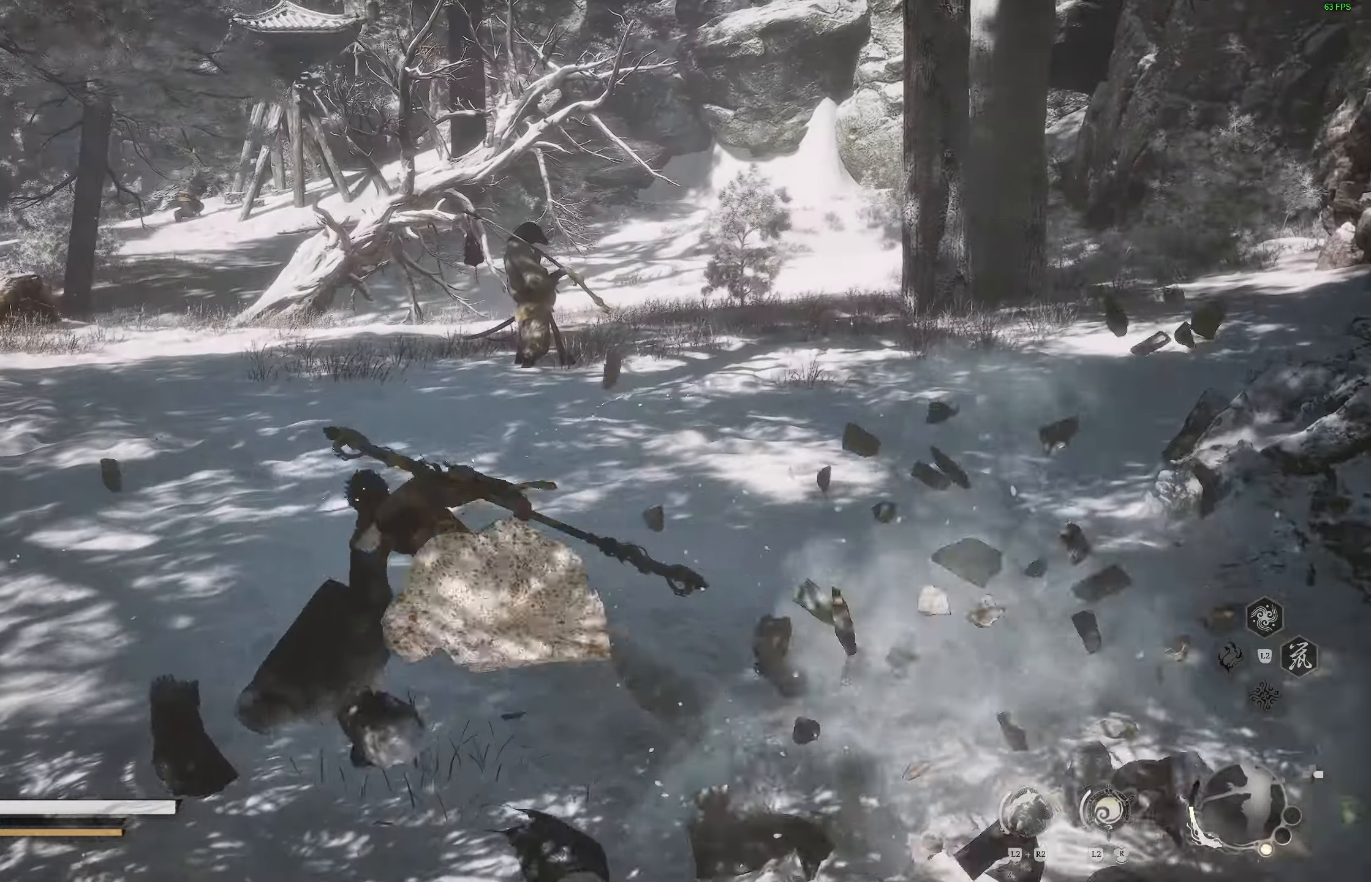
{"buttons": ["DPAD_LEFT"], "left_stick": "left", "right_stick": "left", "events": [[67, "R3", "up"], [67, "right_stick", "left"], [483, "DPAD_LEFT", "down"]]}
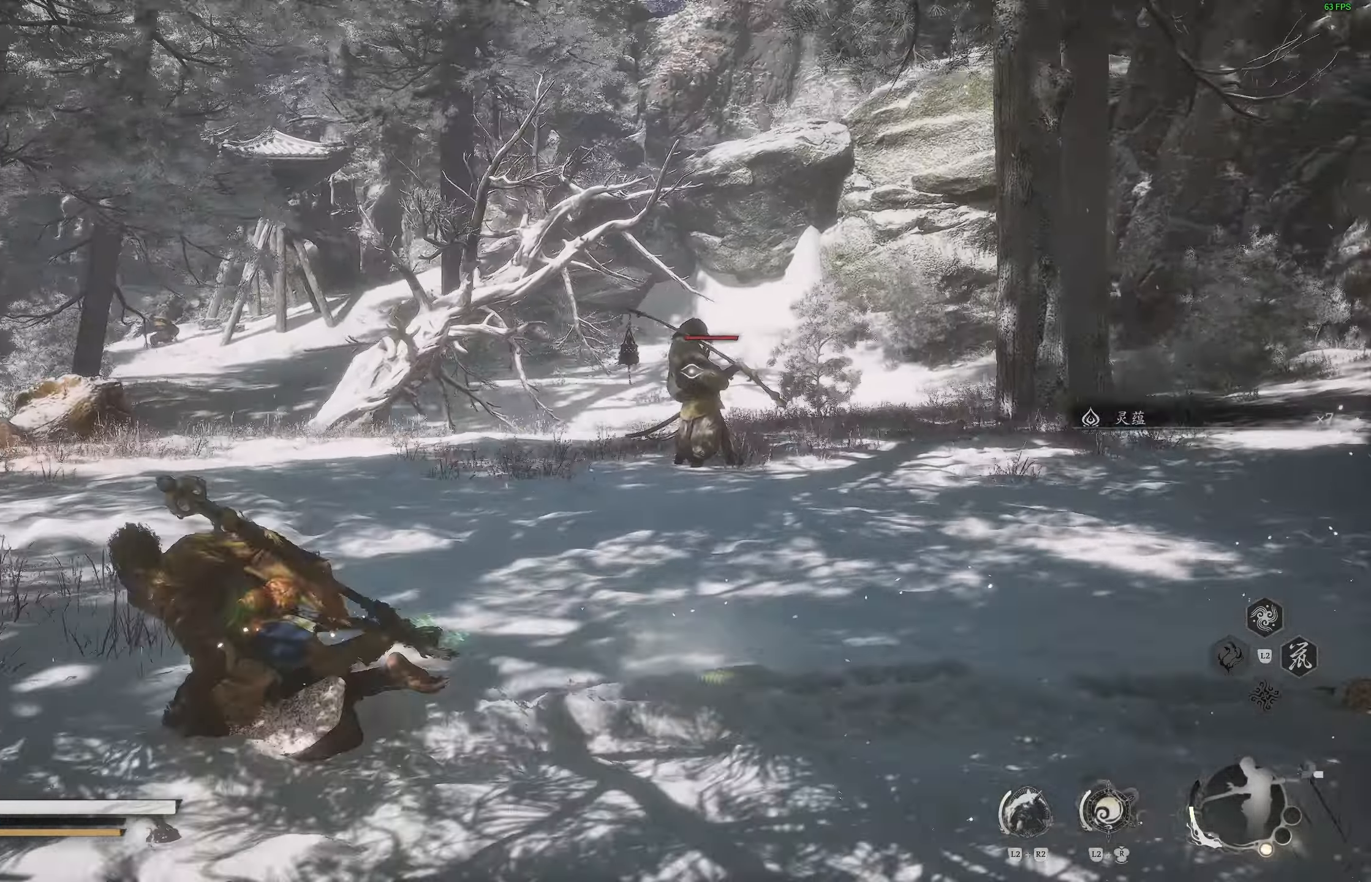
{"buttons": ["R2"], "left_stick": "left", "right_stick": "center", "events": [[67, "DPAD_LEFT", "up"], [133, "right_stick", "center"], [283, "R2", "down"], [350, "R1", "down"], [417, "R1", "up"]]}
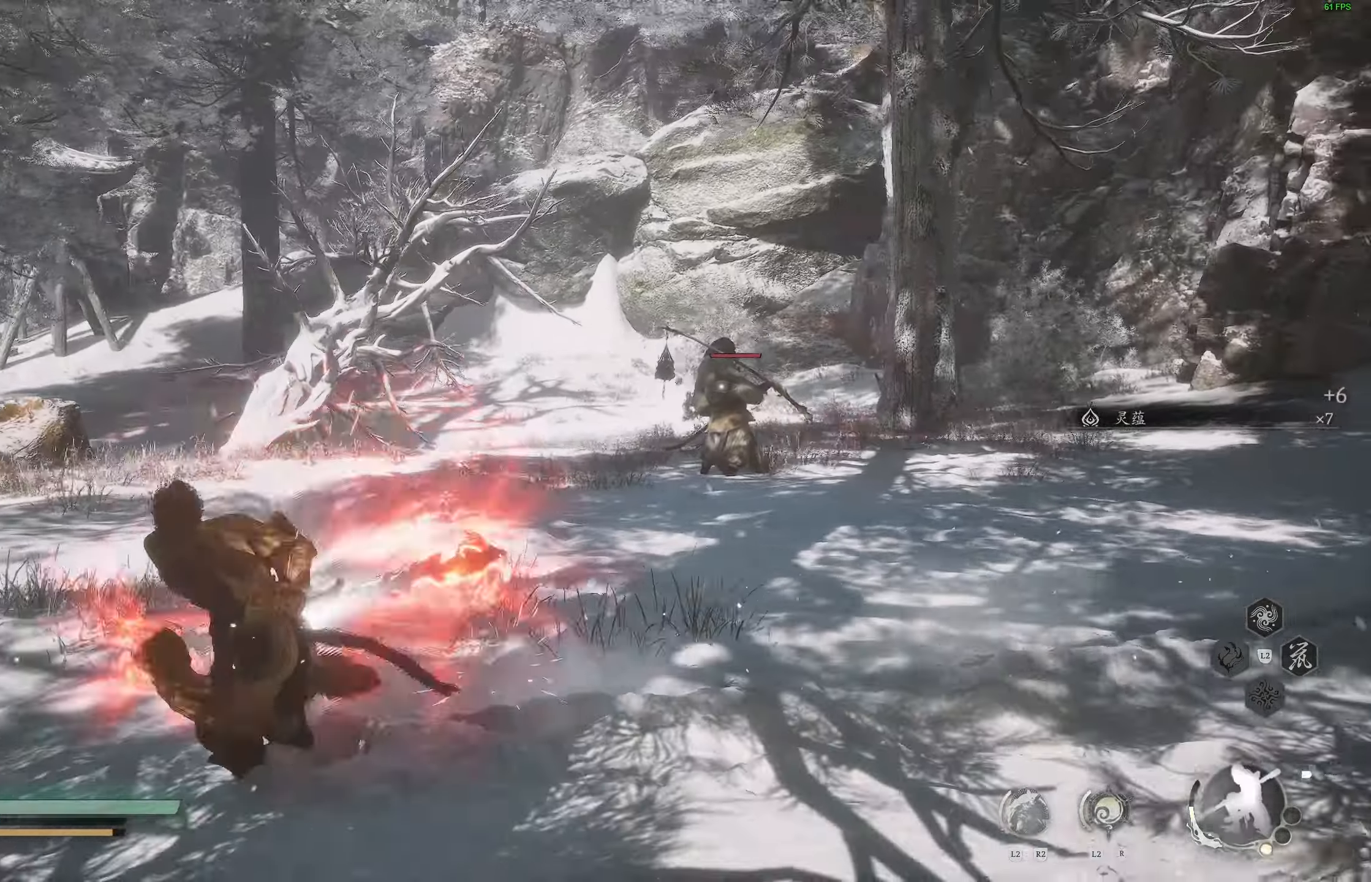
{"buttons": ["R2"], "left_stick": "up-left", "right_stick": "center", "events": [[383, "left_stick", "up-left"]]}
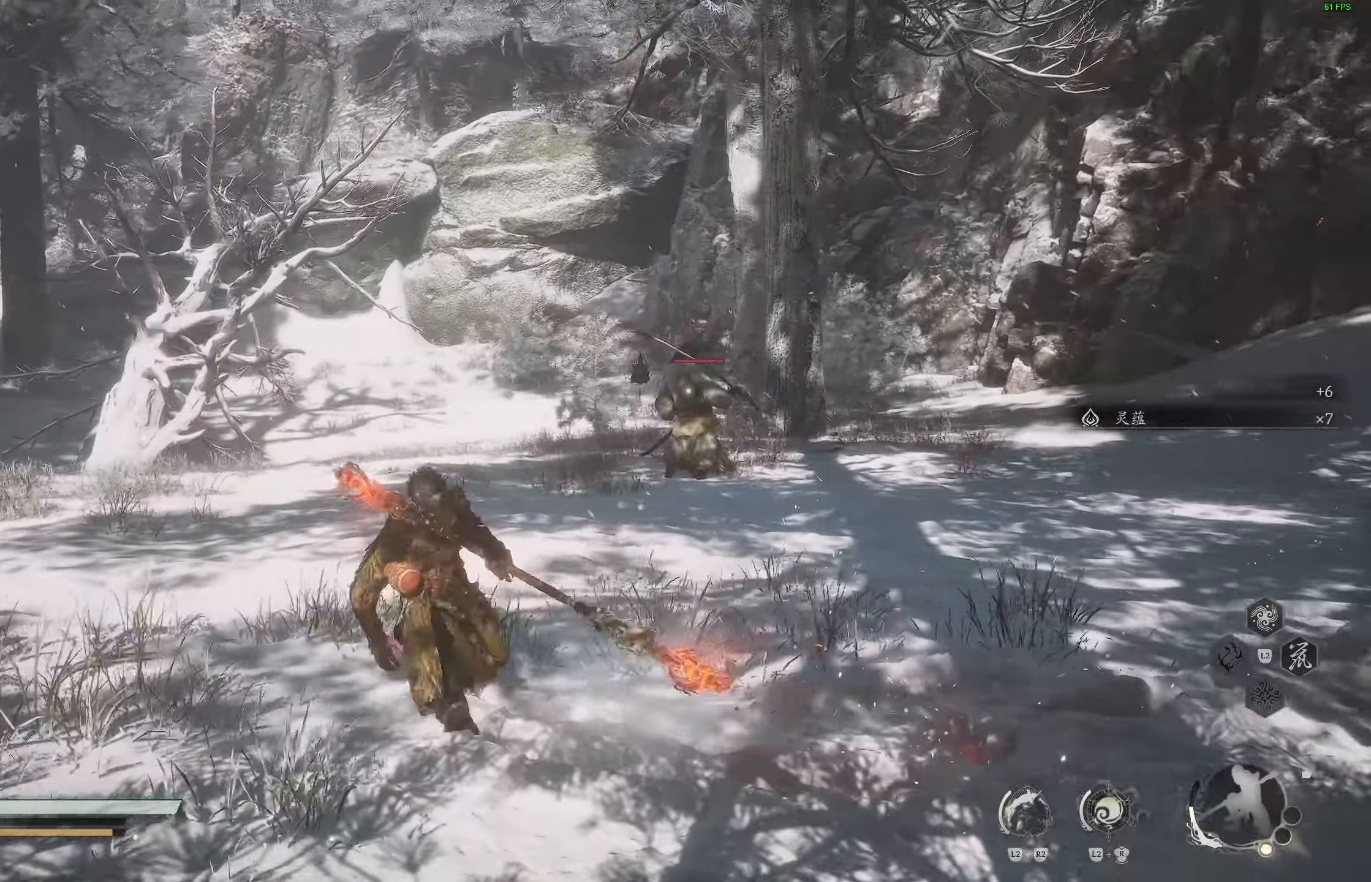
{"buttons": ["R2"], "left_stick": "center", "right_stick": "center", "events": [[200, "left_stick", "center"]]}
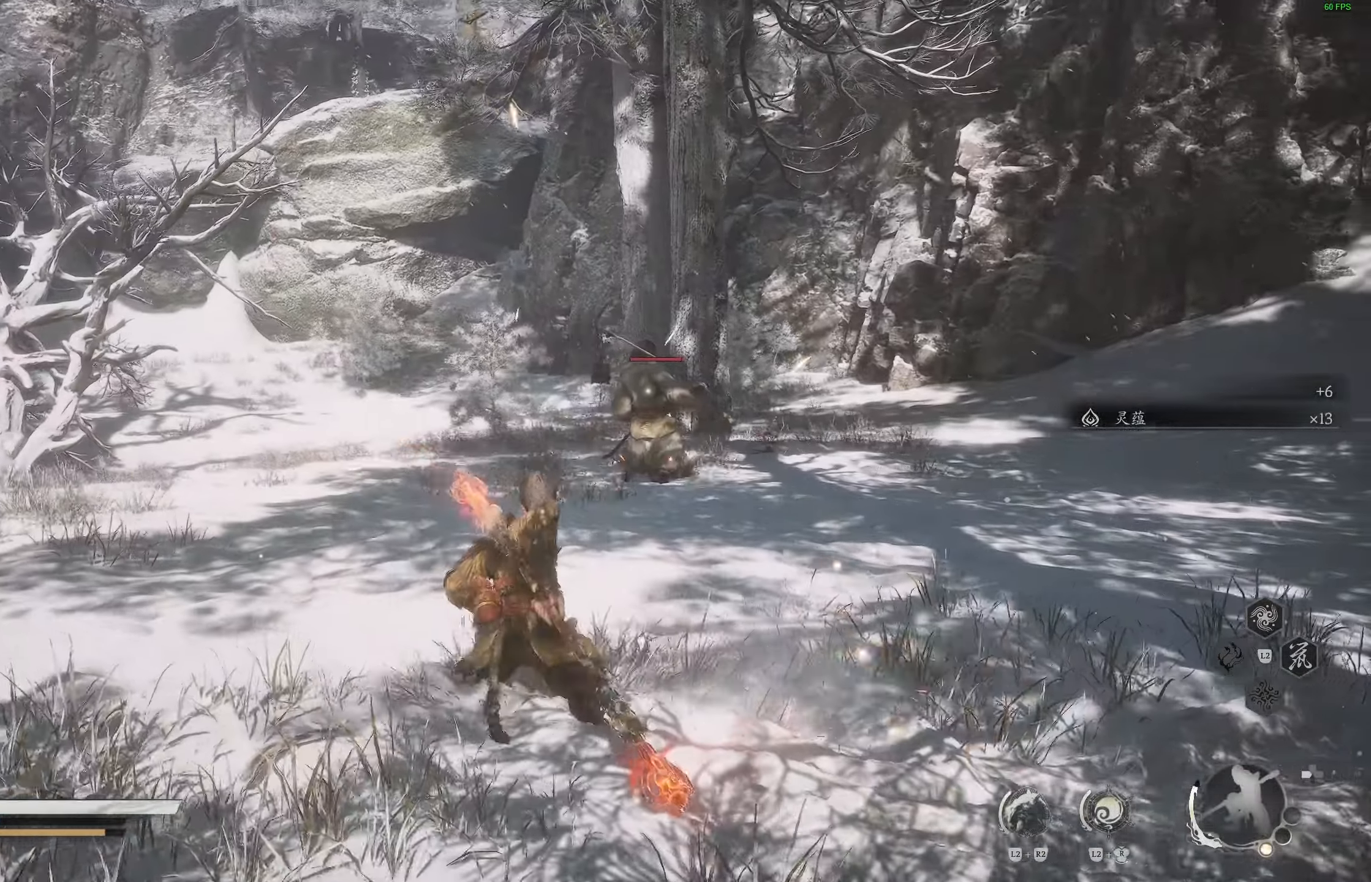
{"buttons": ["R2"], "left_stick": "up-left", "right_stick": "center", "events": [[467, "left_stick", "up-left"]]}
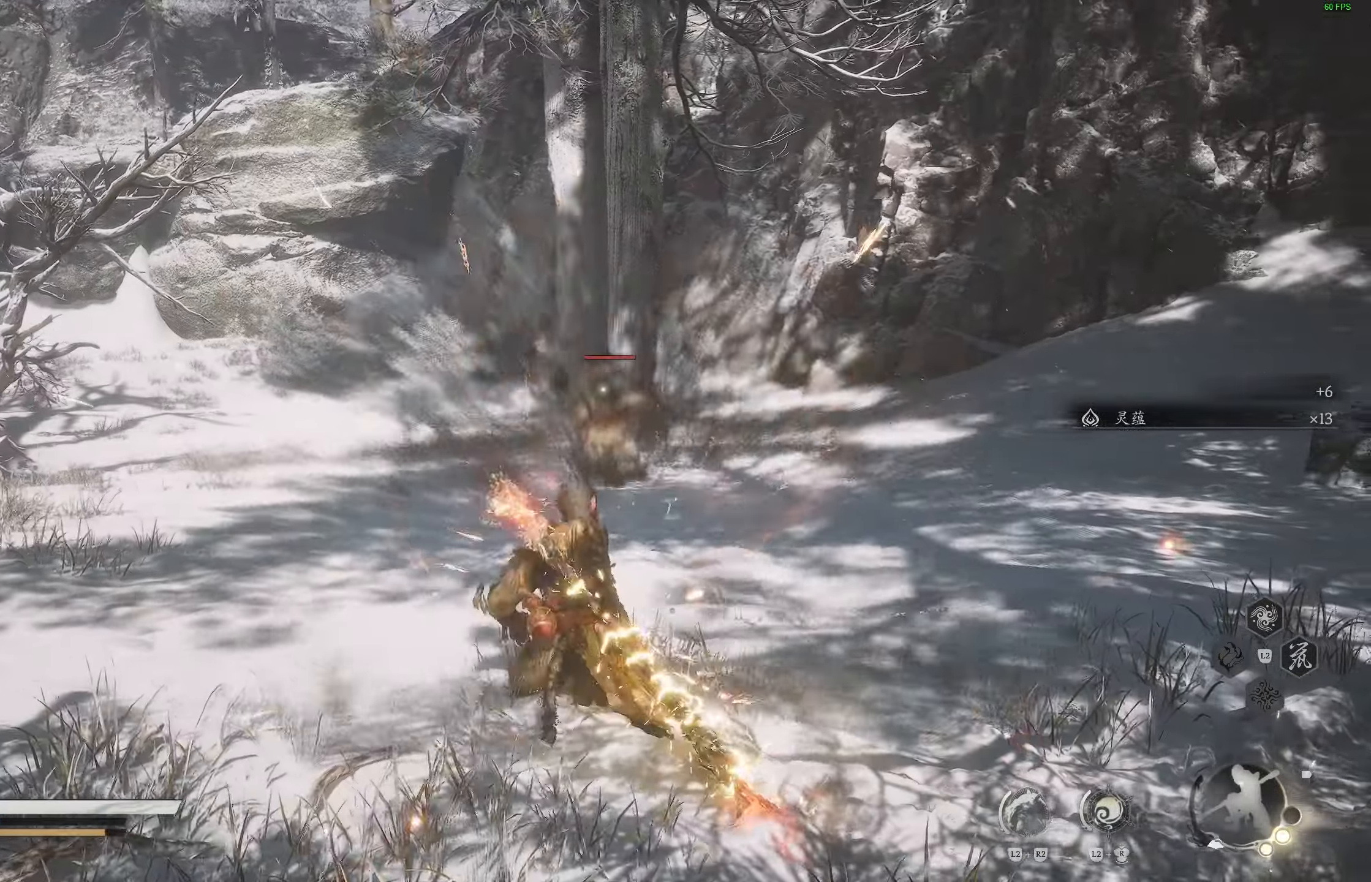
{"buttons": [], "left_stick": "up", "right_stick": "left", "events": [[67, "left_stick", "up"], [300, "right_stick", "left"], [467, "R2", "up"]]}
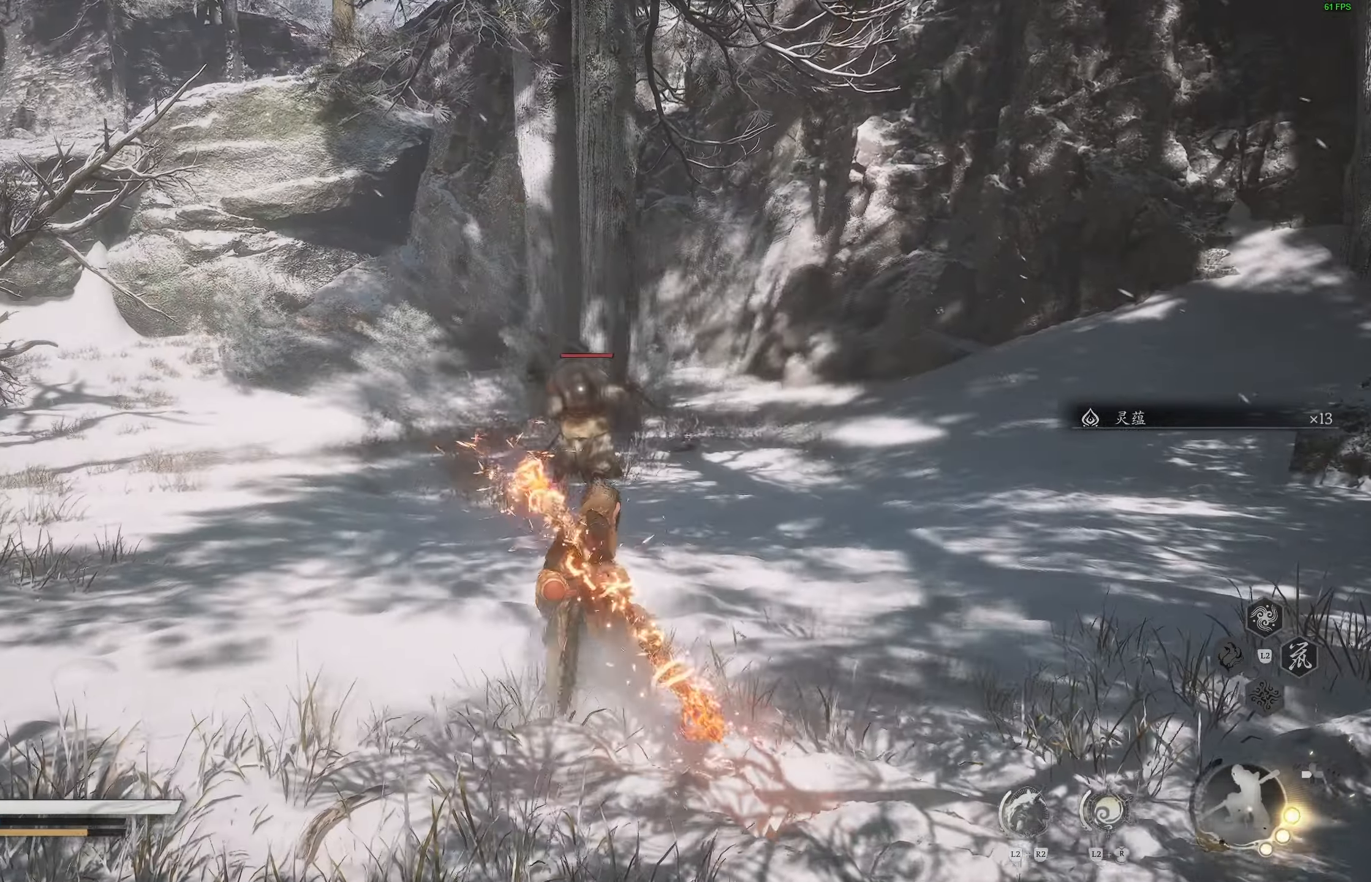
{"buttons": [], "left_stick": "up", "right_stick": "center", "events": [[83, "right_stick", "center"]]}
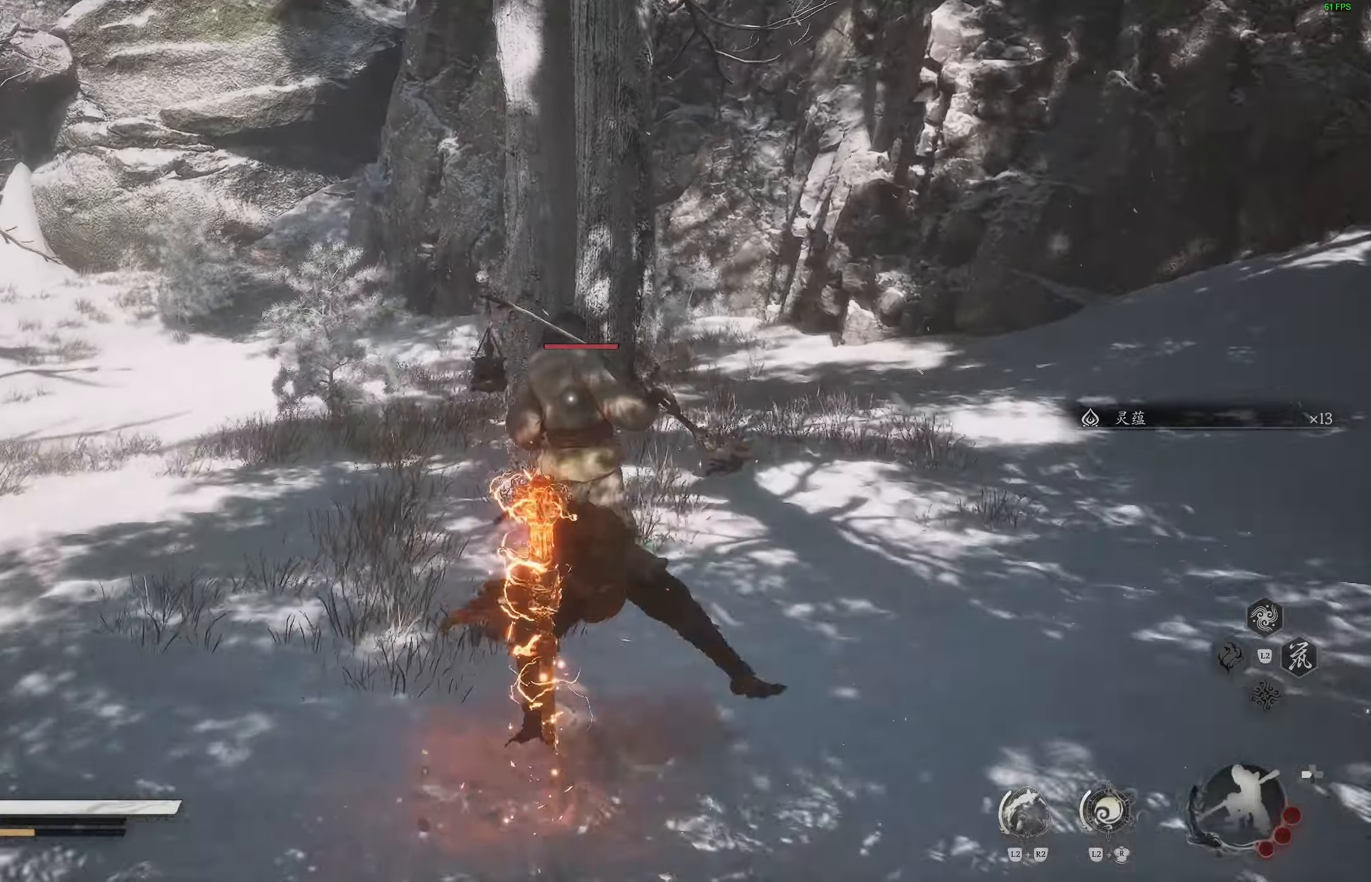
{"buttons": [], "left_stick": "center", "right_stick": "center", "events": [[300, "left_stick", "center"]]}
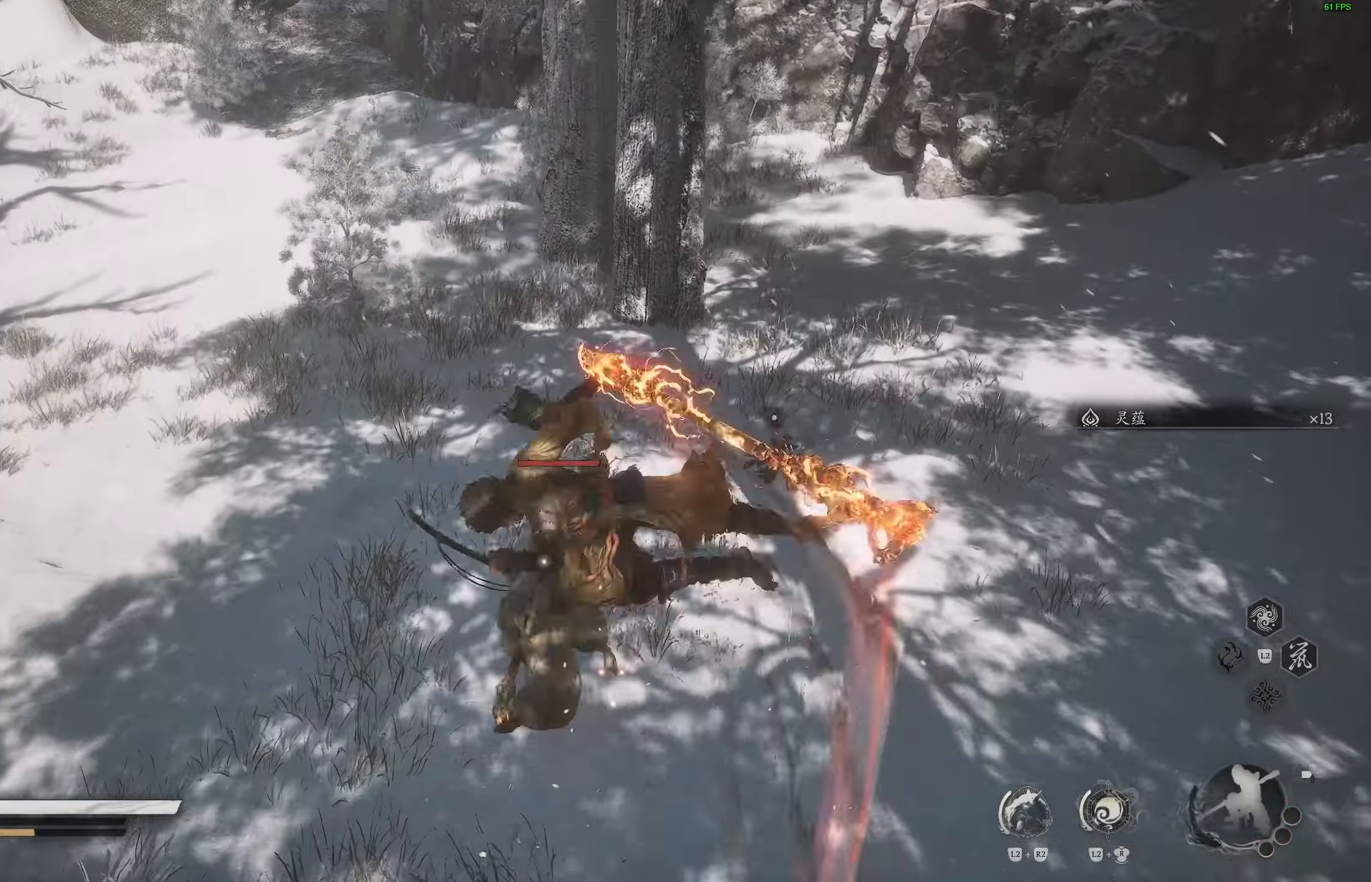
{"buttons": [], "left_stick": "center", "right_stick": "center", "events": []}
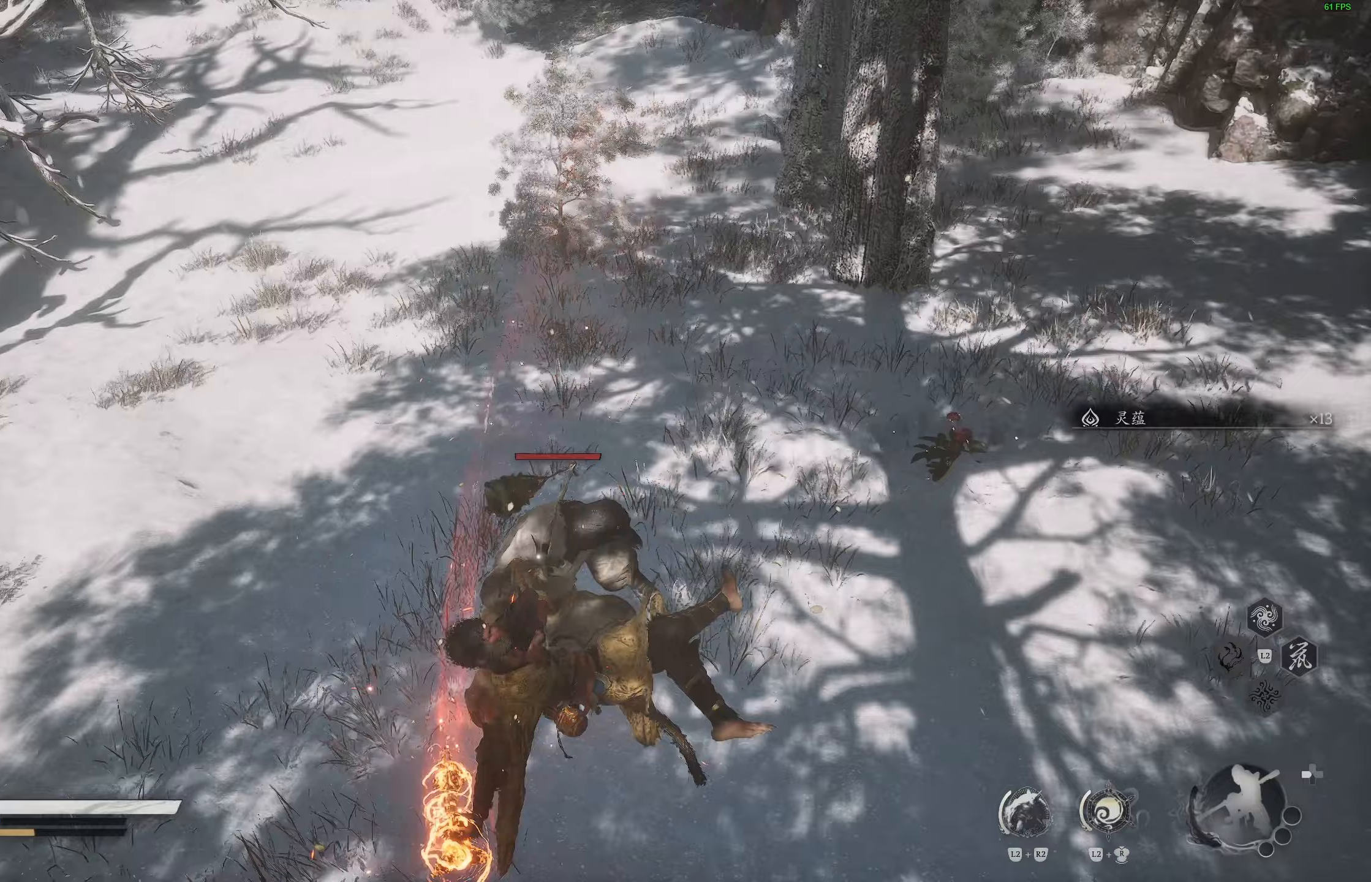
{"buttons": [], "left_stick": "center", "right_stick": "center", "events": []}
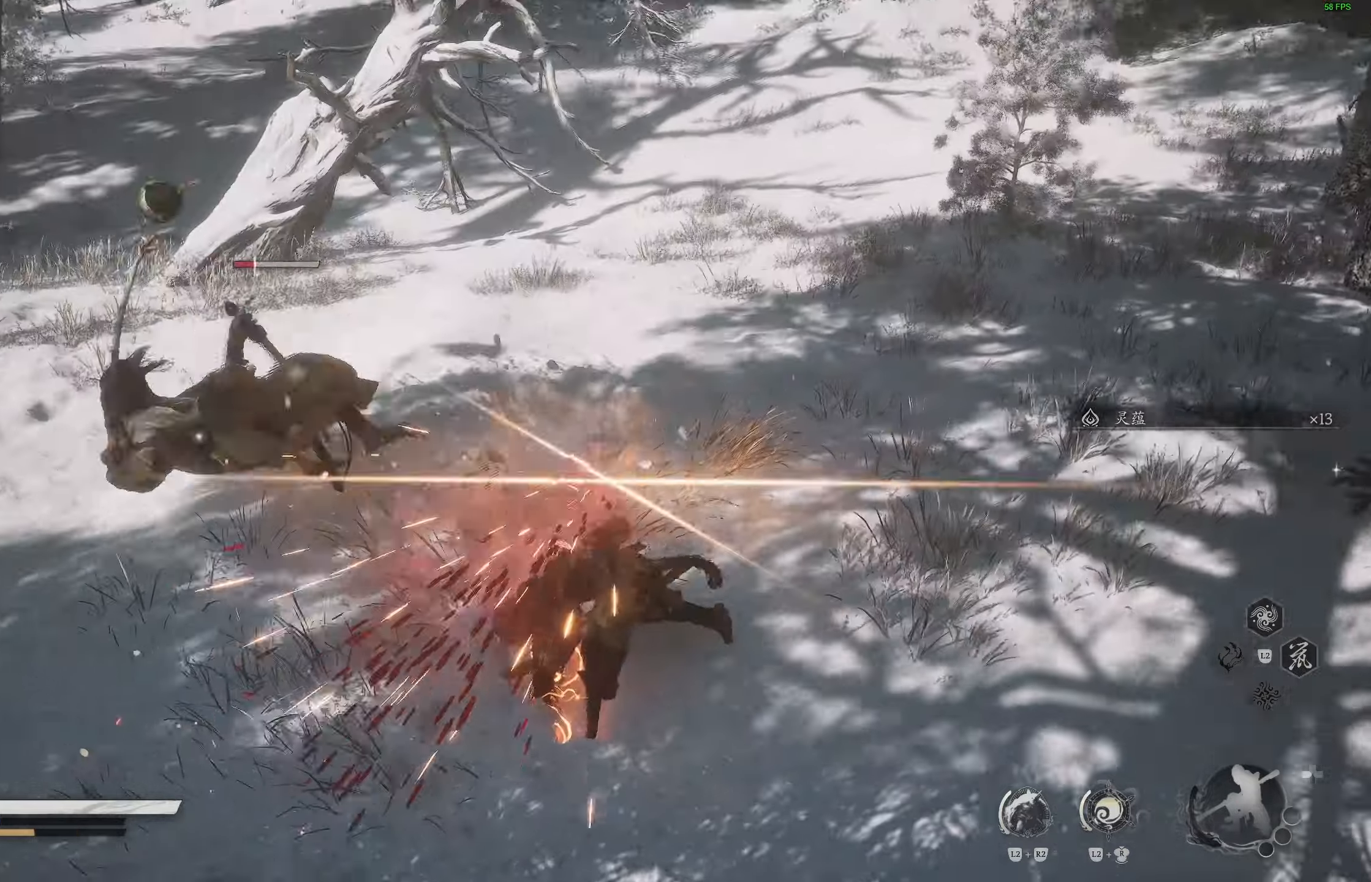
{"buttons": [], "left_stick": "up", "right_stick": "center", "events": [[217, "left_stick", "up"]]}
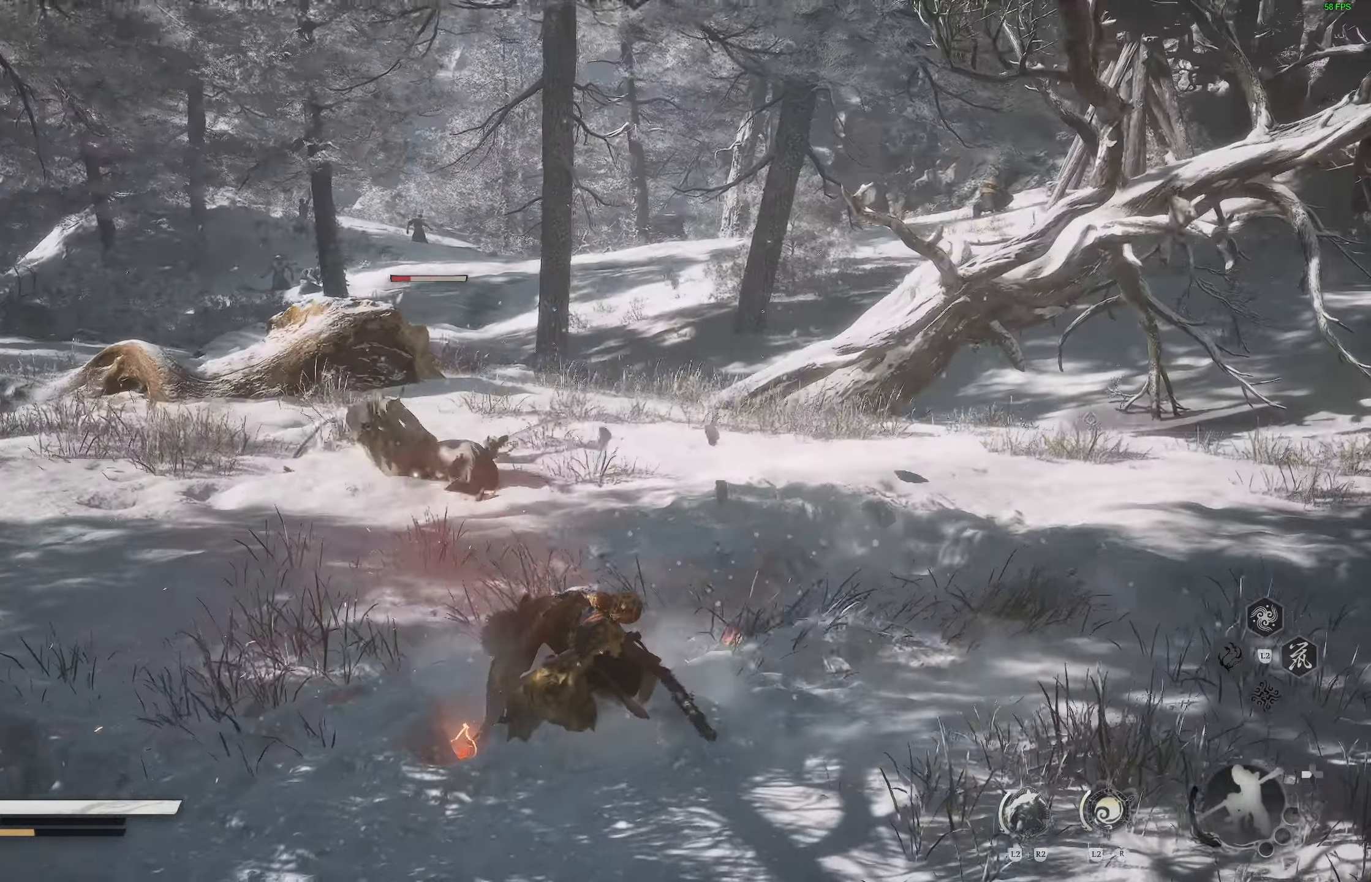
{"buttons": [], "left_stick": "up", "right_stick": "center", "events": []}
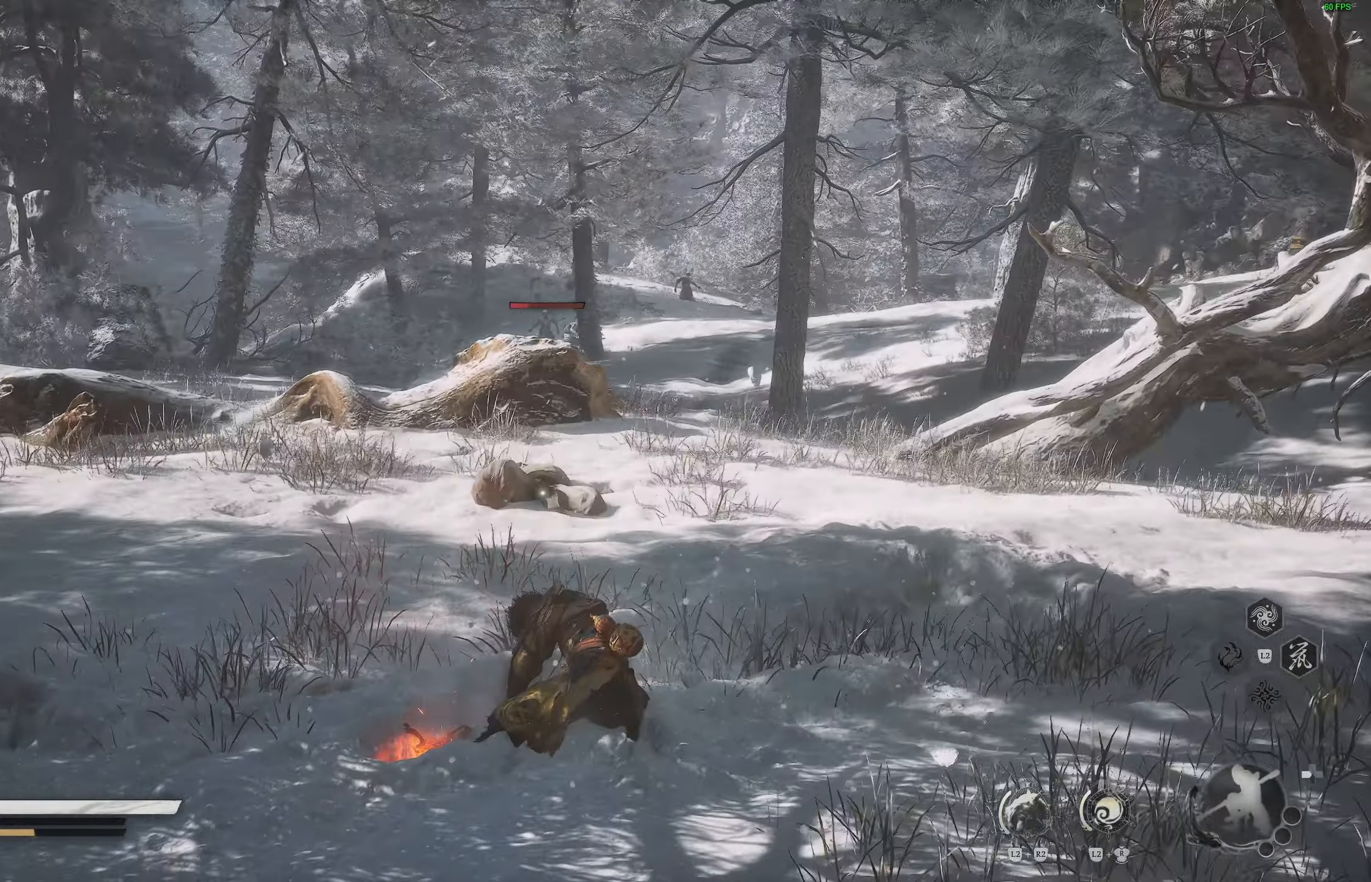
{"buttons": ["R1"], "left_stick": "up", "right_stick": "center", "events": [[50, "R1", "down"], [217, "R1", "up"], [500, "R1", "down"]]}
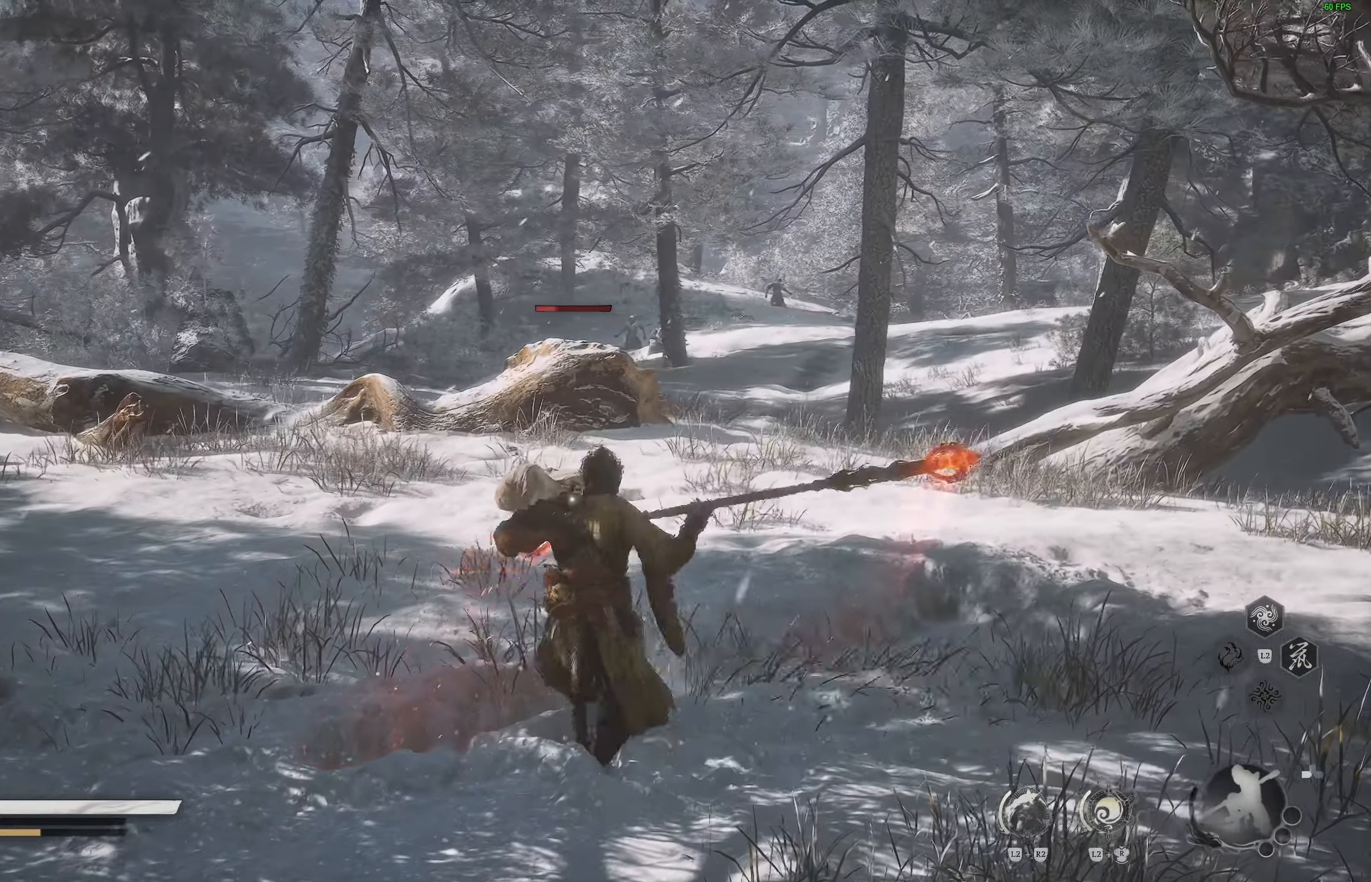
{"buttons": ["R1"], "left_stick": "center", "right_stick": "center", "events": [[150, "R1", "up"], [333, "DPAD_RIGHT", "down"], [433, "R1", "down"], [450, "DPAD_RIGHT", "up"], [450, "left_stick", "center"]]}
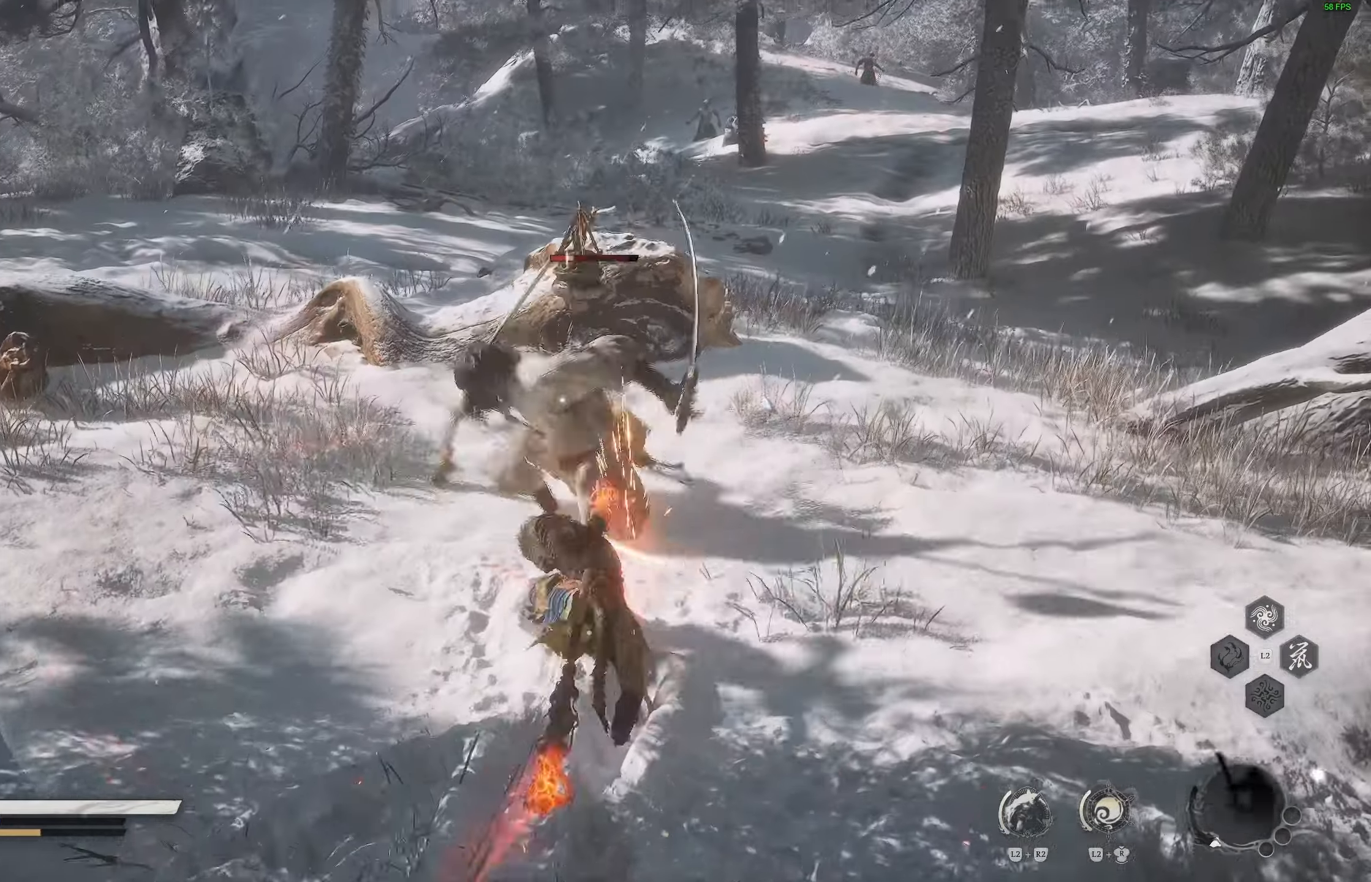
{"buttons": [], "left_stick": "center", "right_stick": "center", "events": [[17, "R1", "up"]]}
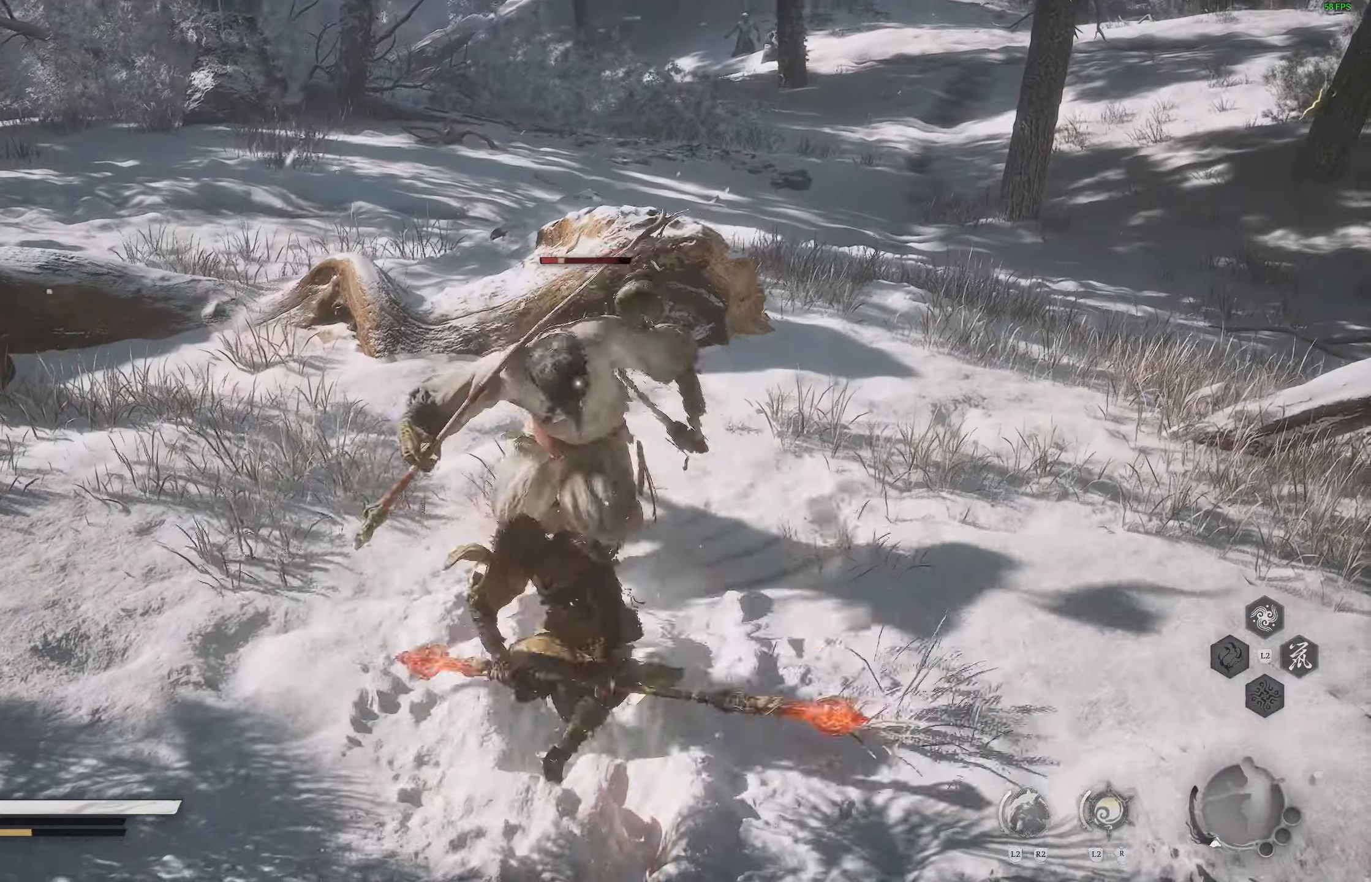
{"buttons": [], "left_stick": "center", "right_stick": "center", "events": [[183, "R1", "down"], [267, "R1", "up"], [317, "R1", "down"], [400, "R1", "up"]]}
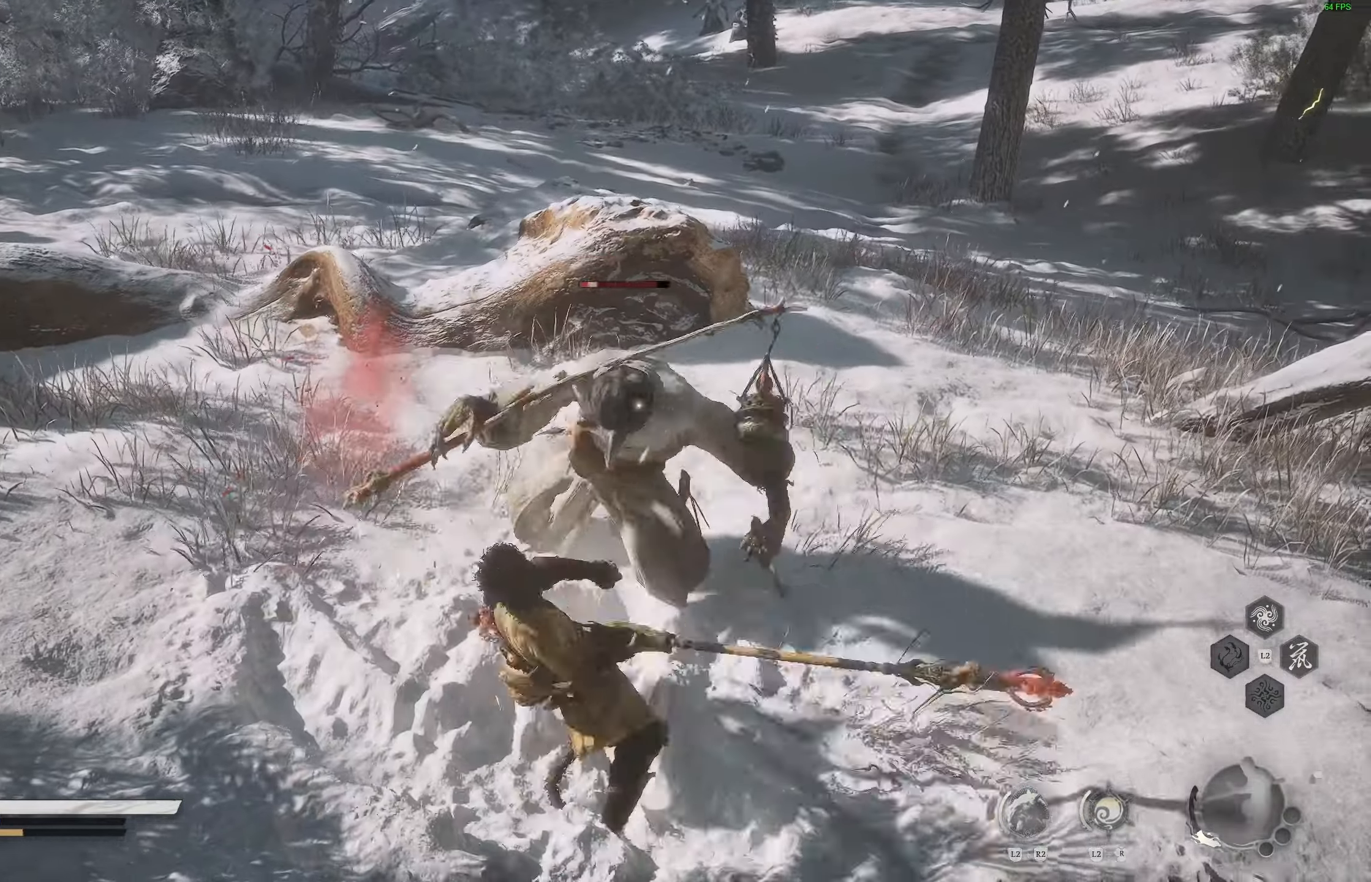
{"buttons": [], "left_stick": "center", "right_stick": "center", "events": [[317, "R1", "down"], [317, "R2", "down"], [433, "R1", "up"], [433, "R2", "up"]]}
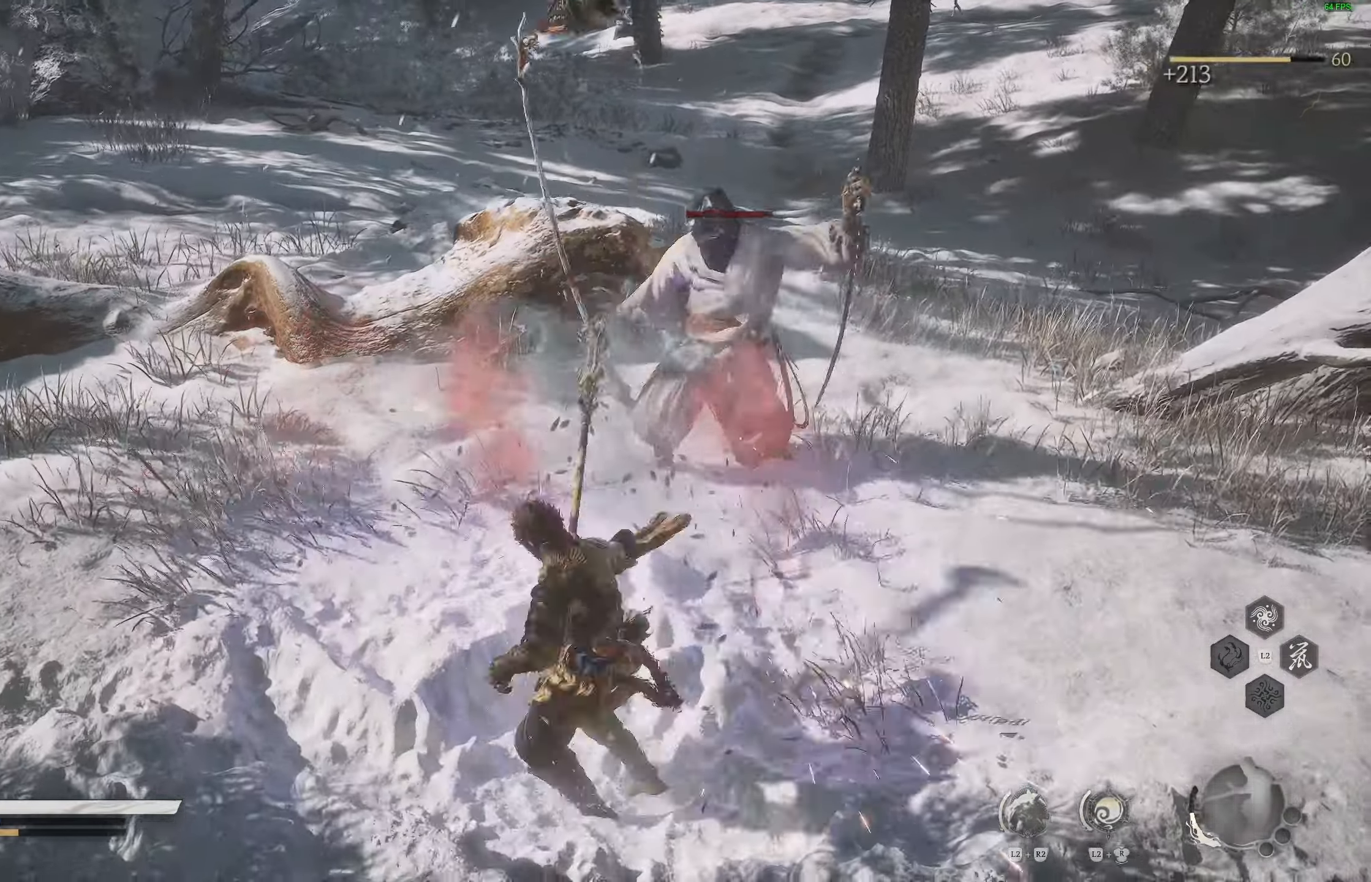
{"buttons": [], "left_stick": "center", "right_stick": "center", "events": []}
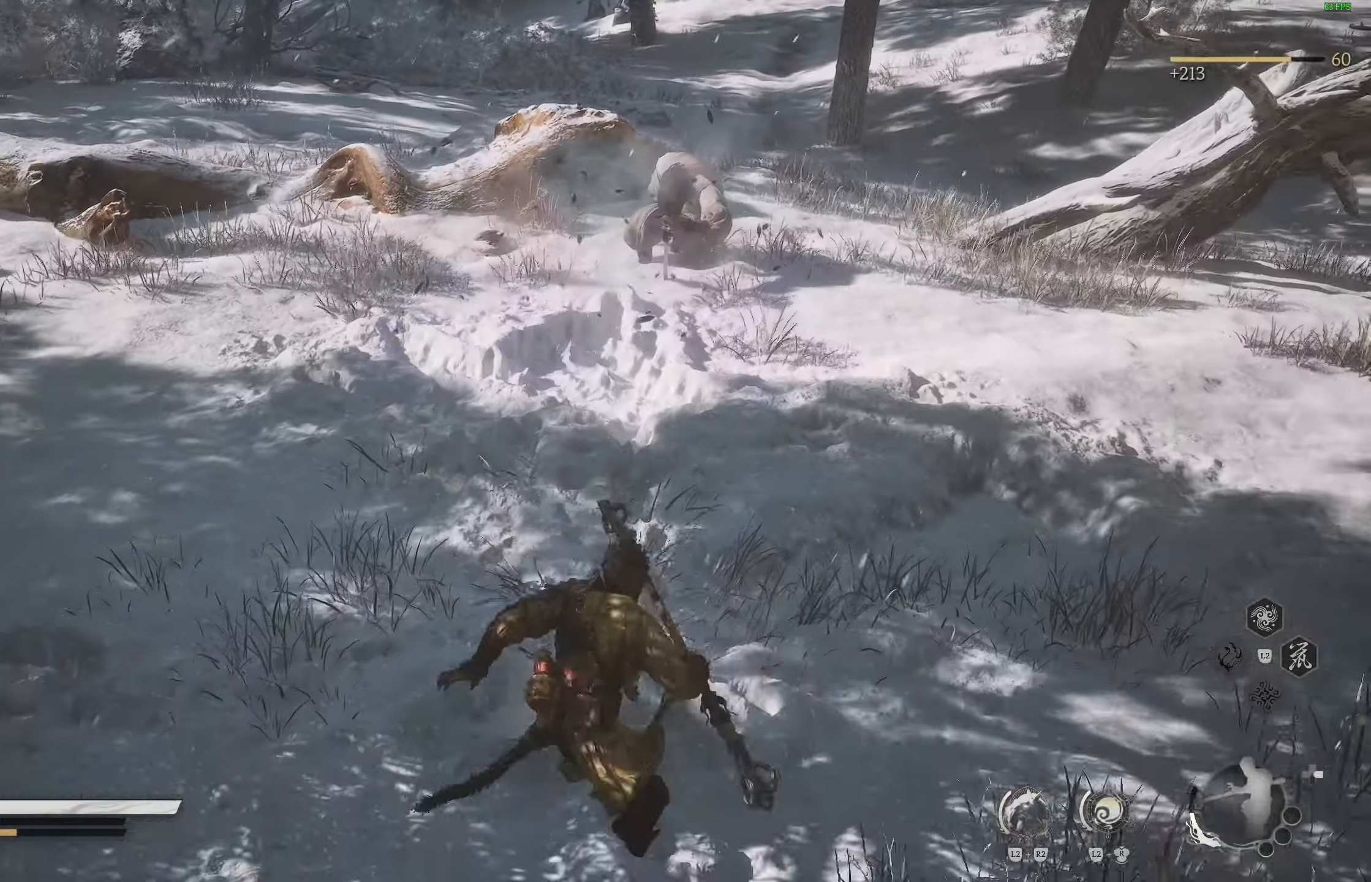
{"buttons": [], "left_stick": "up-right", "right_stick": "center", "events": [[83, "left_stick", "left"], [83, "right_stick", "left"], [250, "right_stick", "center"], [333, "left_stick", "up"], [483, "left_stick", "up-right"]]}
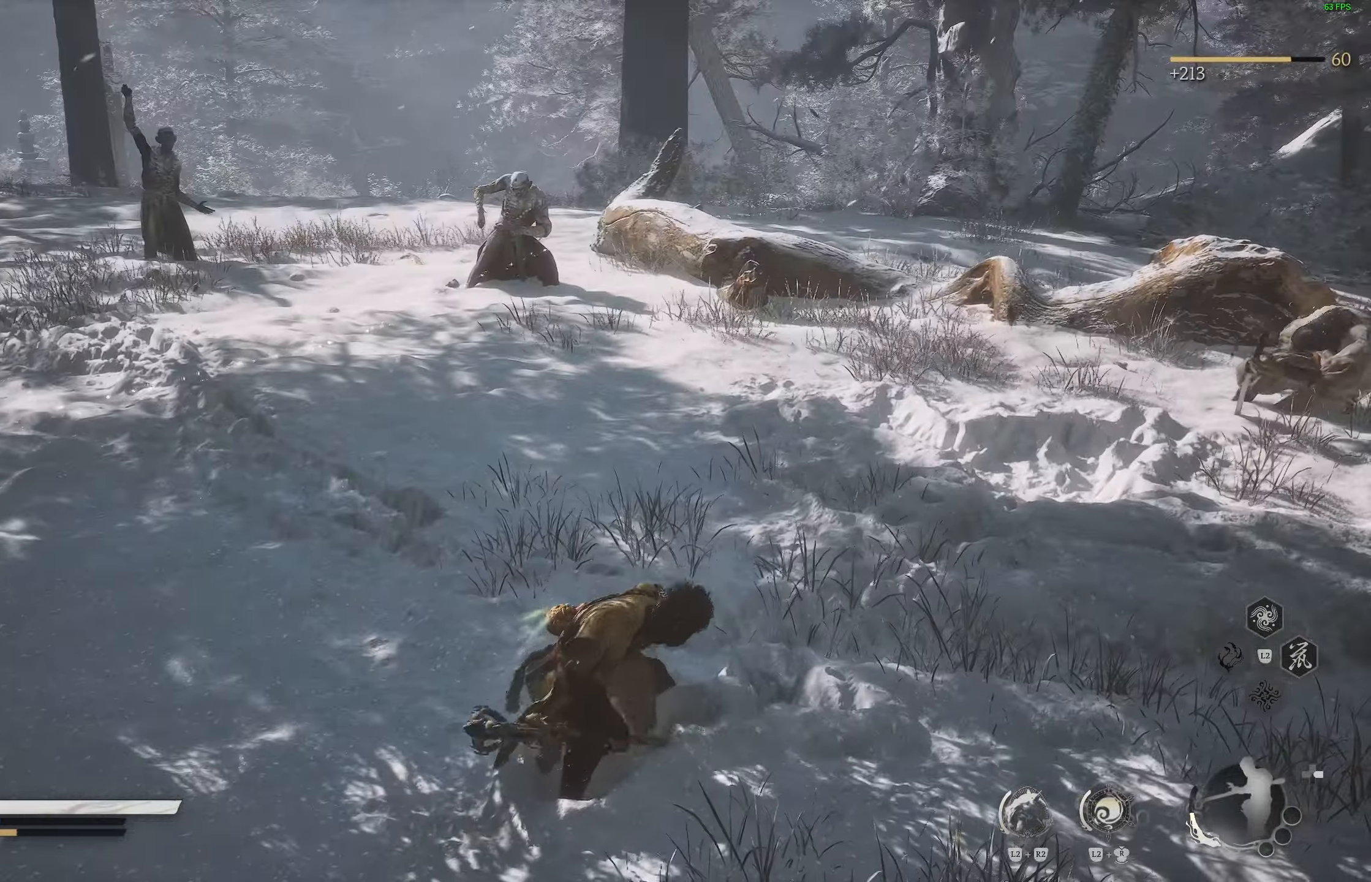
{"buttons": [], "left_stick": "up-right", "right_stick": "right", "events": [[17, "right_stick", "right"]]}
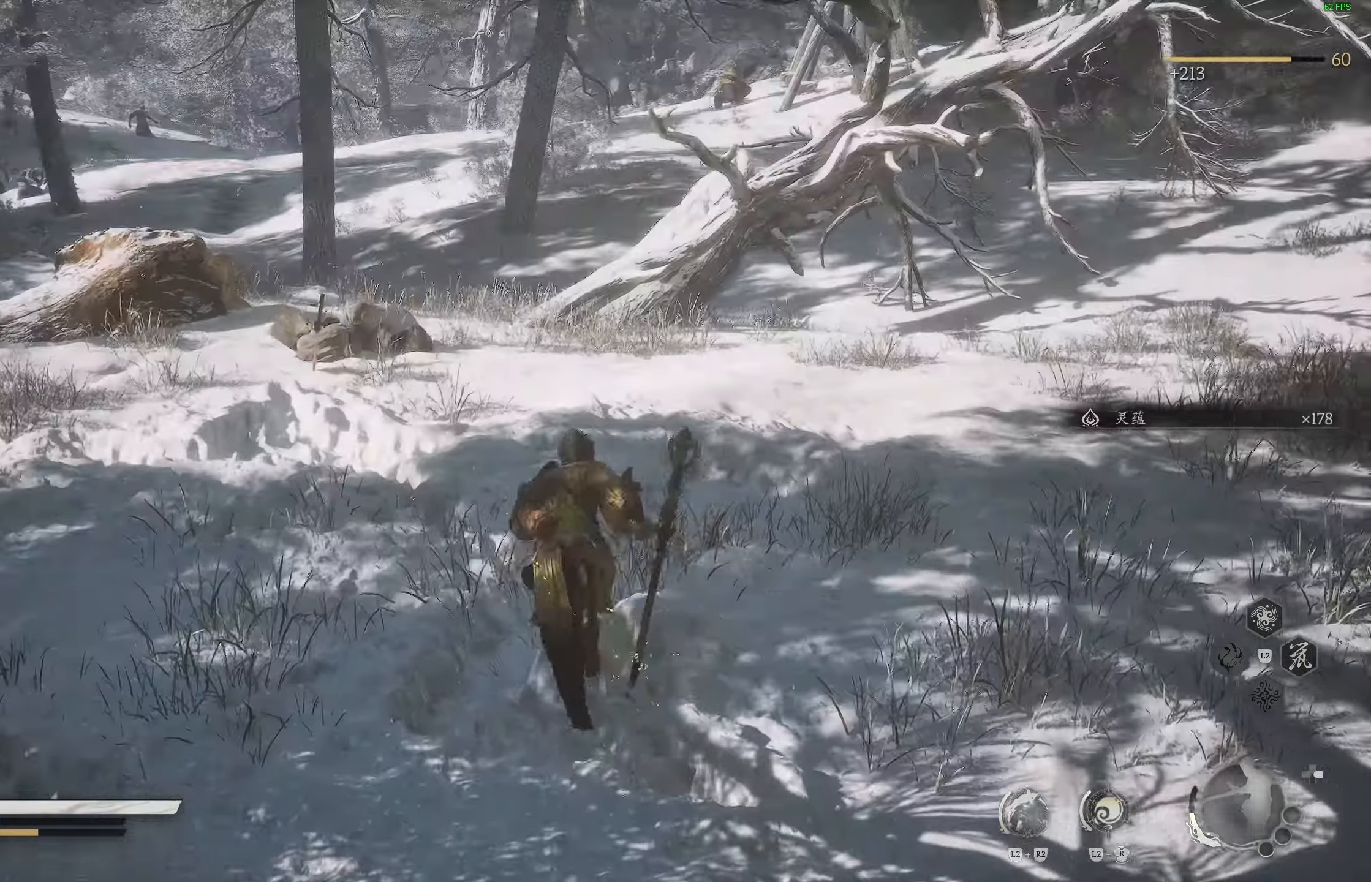
{"buttons": [], "left_stick": "up-right", "right_stick": "center", "events": [[500, "right_stick", "center"]]}
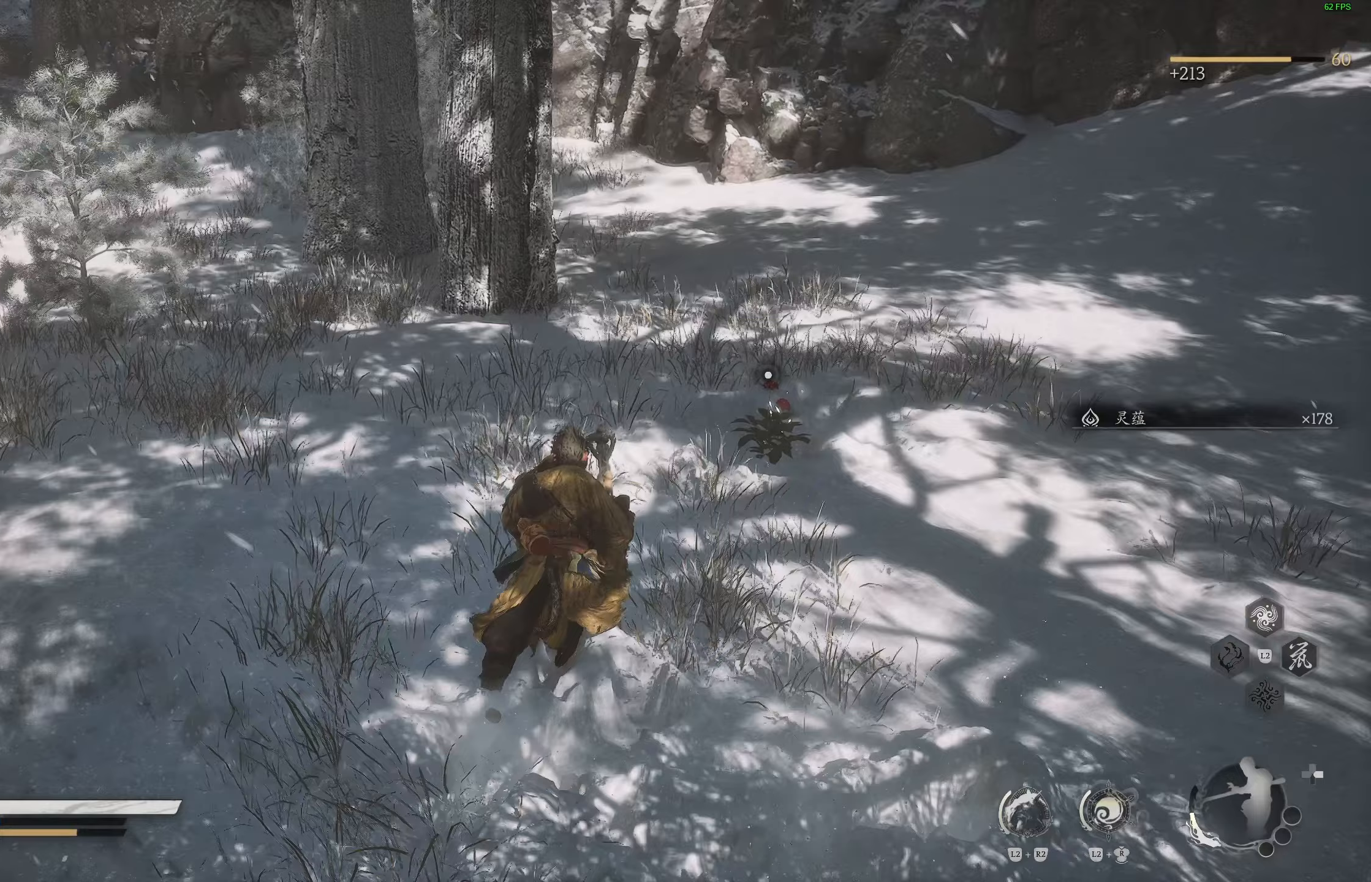
{"buttons": ["SQUARE"], "left_stick": "up-right", "right_stick": "center", "events": [[300, "SQUARE", "down"], [417, "SQUARE", "up"], [483, "SQUARE", "down"]]}
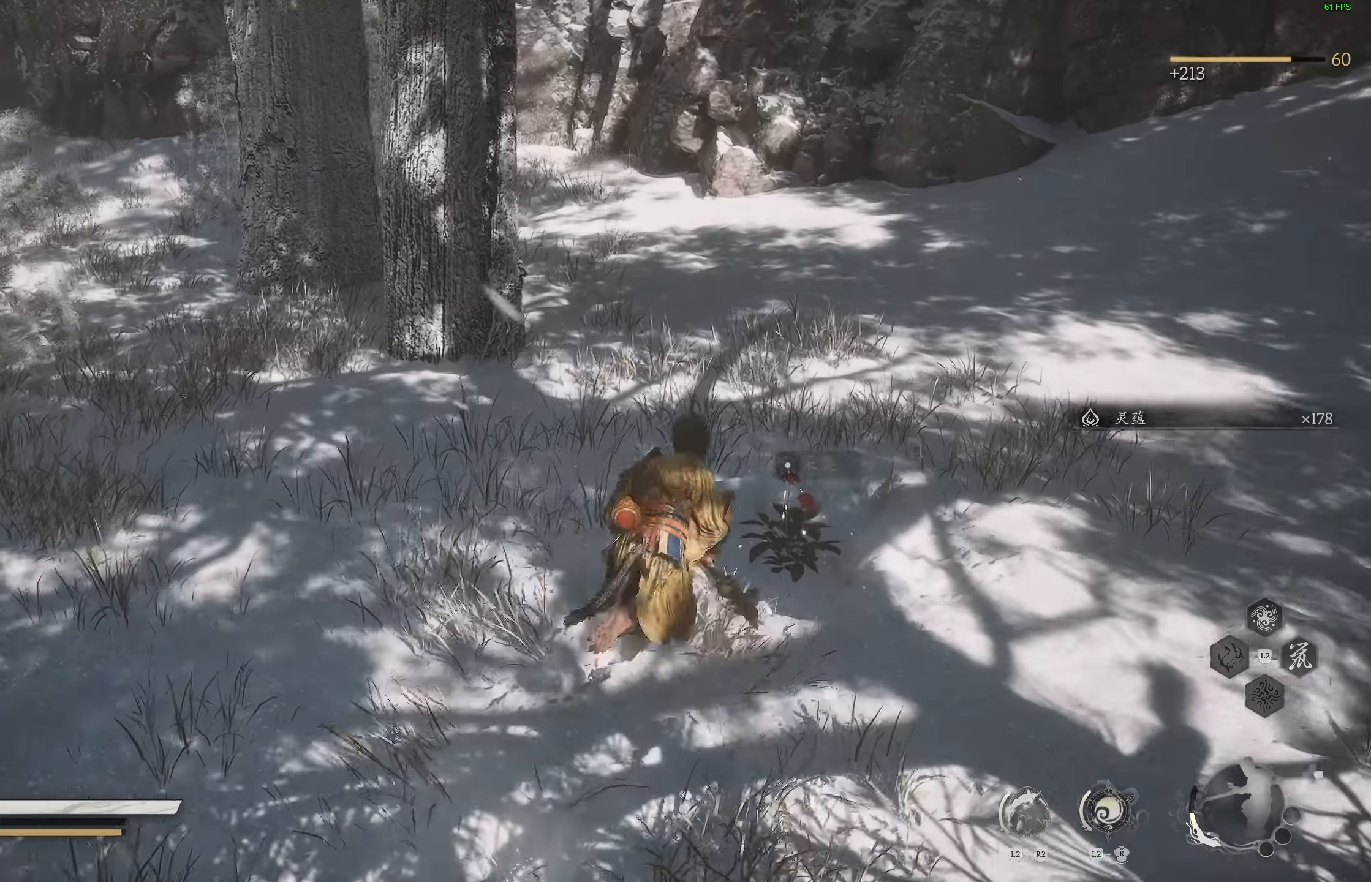
{"buttons": [], "left_stick": "center", "right_stick": "center", "events": [[83, "SQUARE", "up"], [150, "SQUARE", "down"], [233, "SQUARE", "up"], [283, "SQUARE", "down"], [367, "SQUARE", "up"], [400, "left_stick", "center"]]}